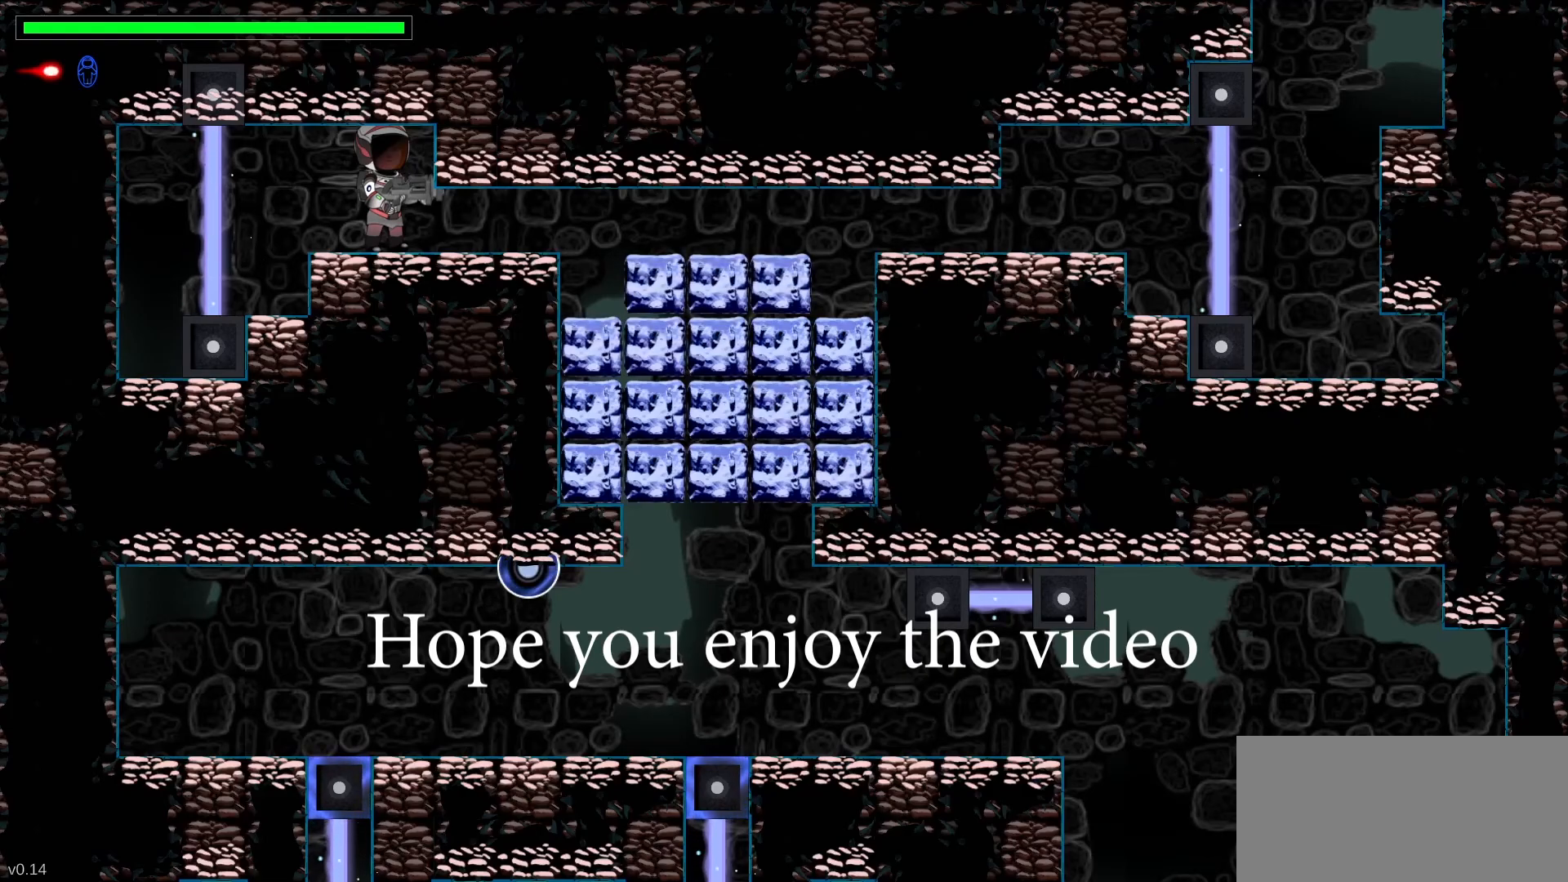
Gameplay with keyboard; each line is a JSON object with the keys held at the frame after it. "events" lists presses ("down") and releases ("up") of ".", "/", "0", "1", "2", "4", "5", "6", "7", "8", "9", "a", "alt_l", "alt_r", "b", "backslash", "backspace", "caps_lock", "comma", "ctrl_l", "ctrl_r", "d", "down", "e", "equals", "escape", "f", "f1", "f10", "f11", "f12", "f2", "f3", "f4", "f5", "f6", "f7", "f8", "f9", "g", "h", "i", "j", "k", "l", "lbracket", "left", "m", "minus", "n", "p", "q", "quote", "r", "rbracket", "return", "right", "s", "semicolon", "shift_l", "shift_r", "space", "super", "t", "tab", "tilde", "u", "up", "v", "w", "x" and "y" between this image and that frame as [ms after this image, input, new state], when the widget could be followed in between. No other keys are recorded. Mouse input is not recorded. Not read: 3 c o z.
{"keys": ["down", "right"], "events": [[250, "down", "down"], [417, "right", "down"]]}
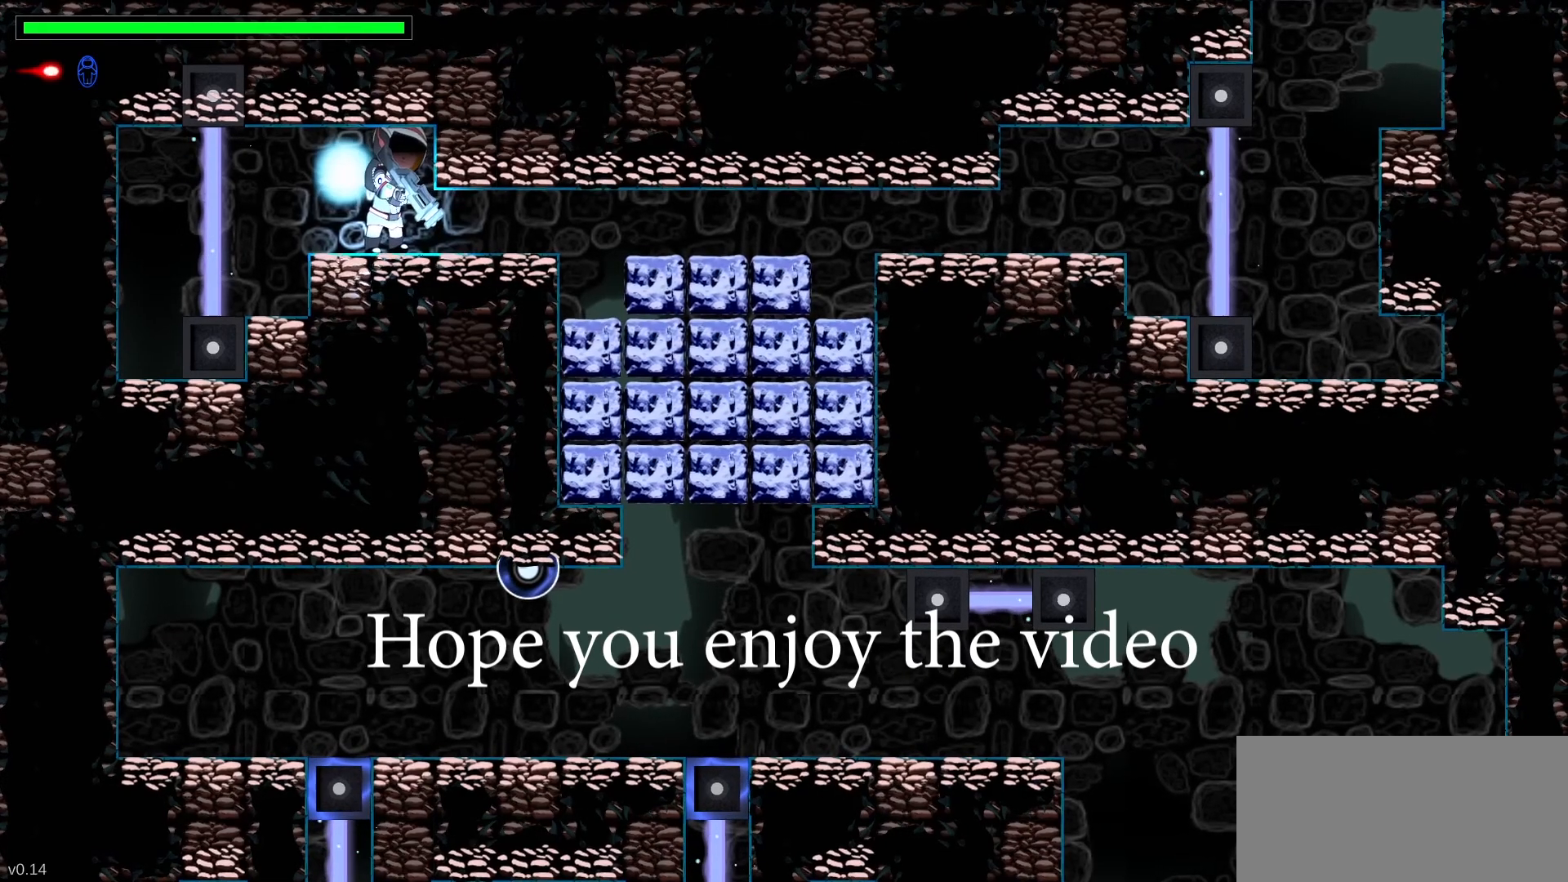
{"keys": ["down", "right"], "events": [[183, "right", "up"], [317, "right", "down"]]}
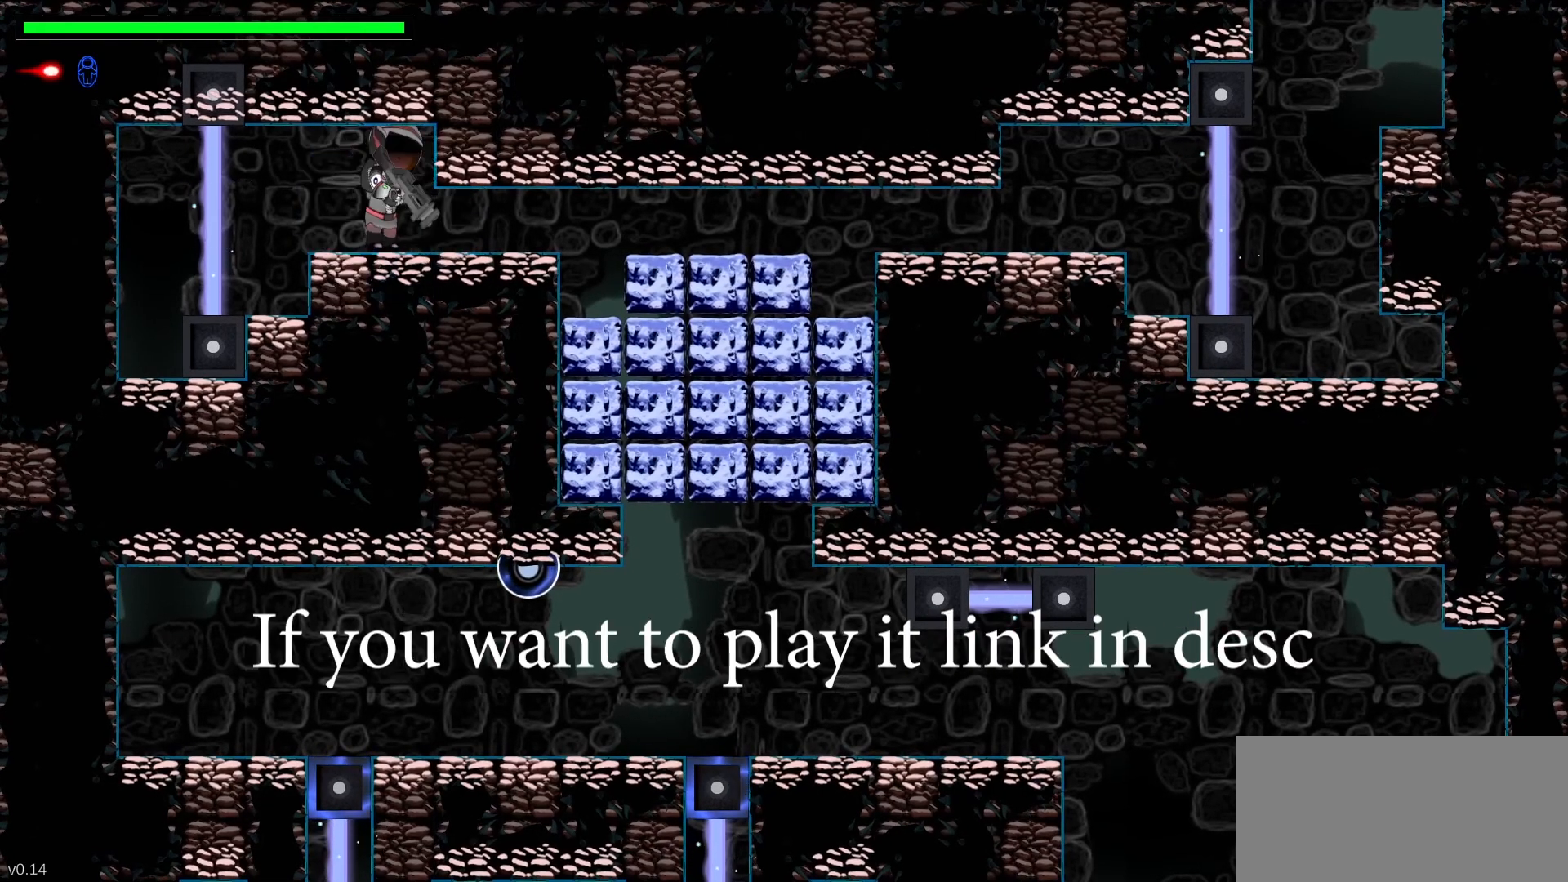
{"keys": ["down"], "events": [[33, "right", "up"]]}
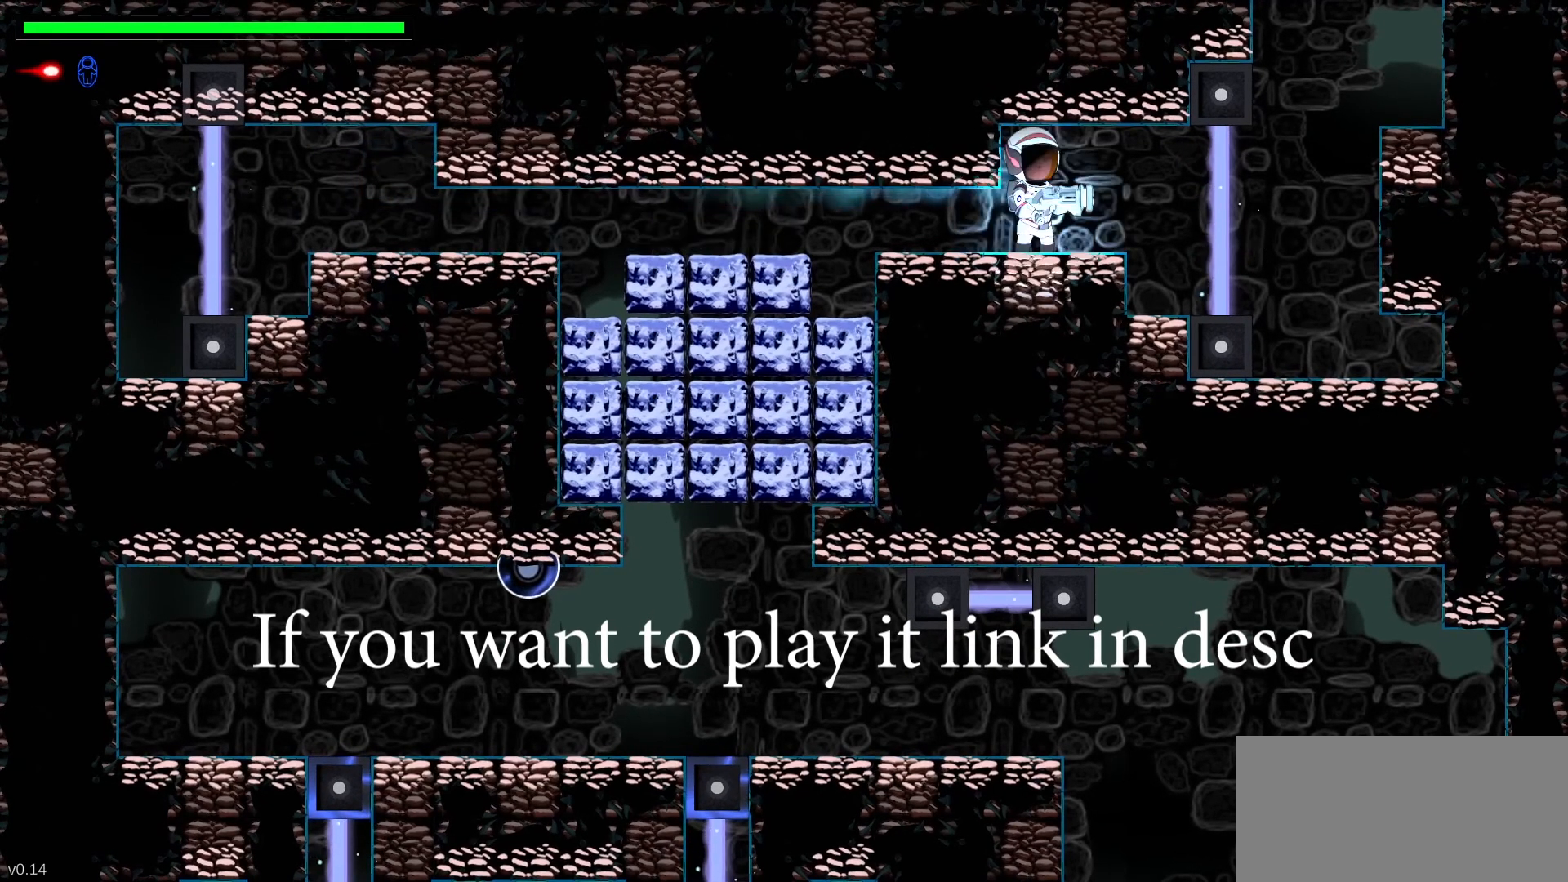
{"keys": [], "events": [[317, "down", "up"]]}
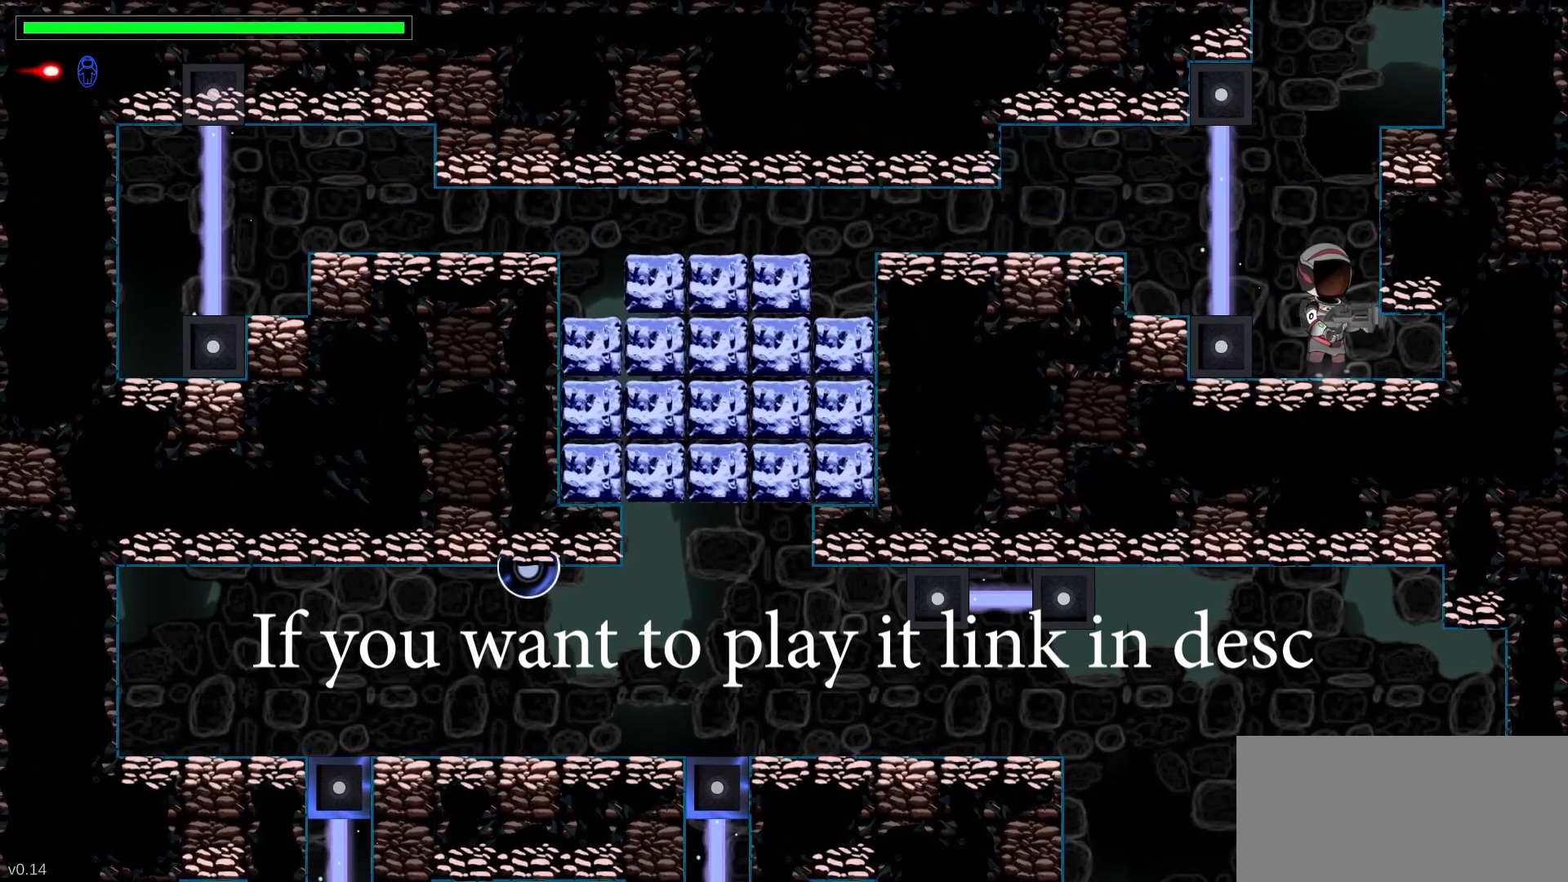
{"keys": ["right"], "events": [[67, "space", "down"], [133, "shift_l", "down"], [167, "space", "up"], [267, "space", "down"], [300, "right", "down"], [433, "space", "up"], [467, "shift_l", "up"]]}
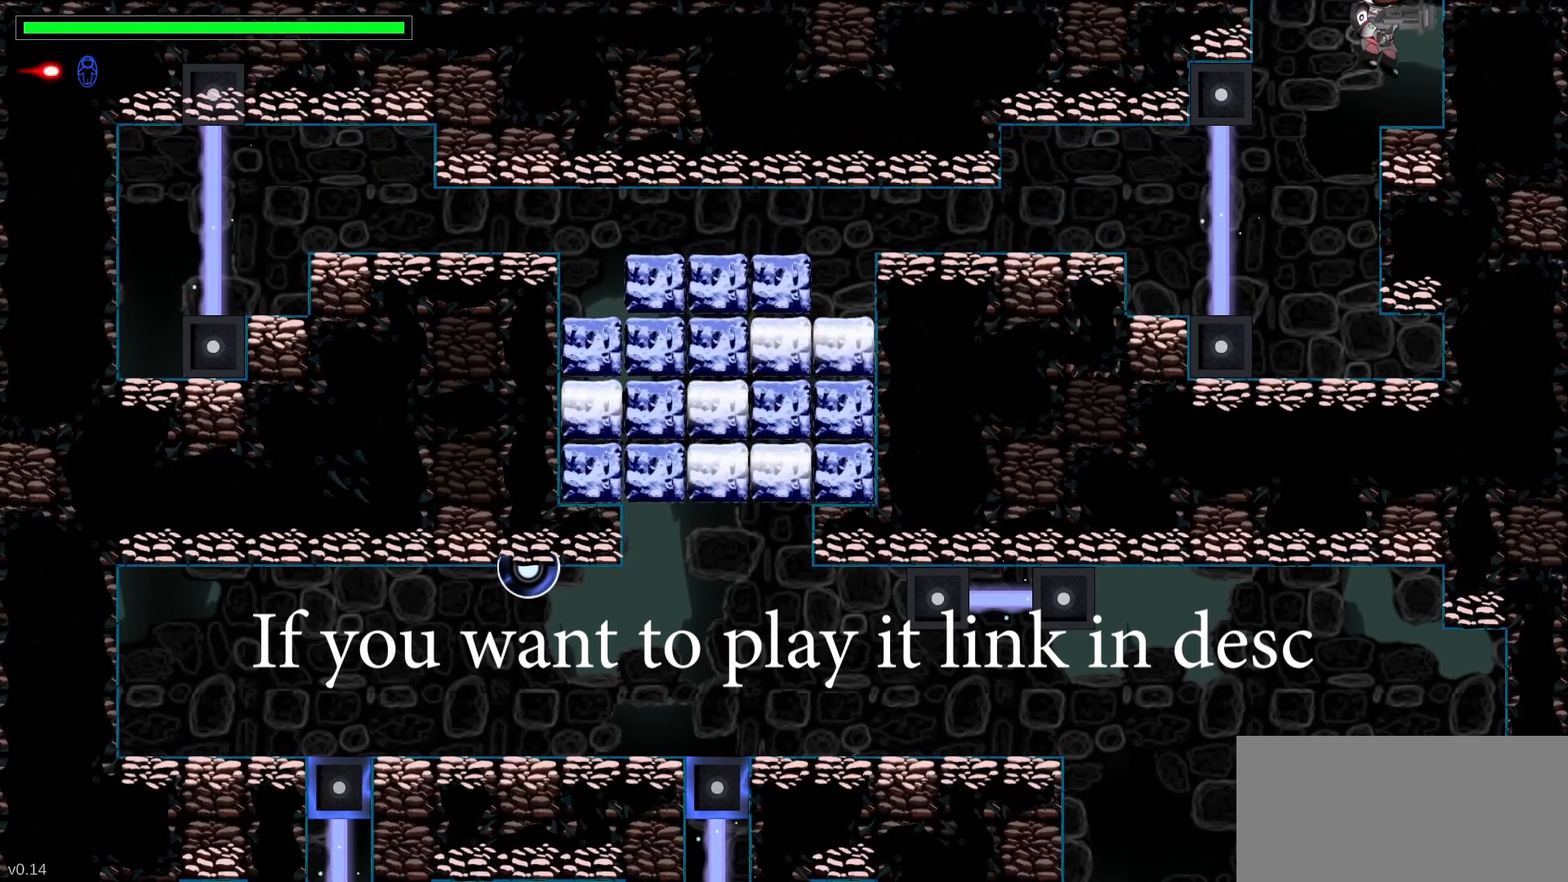
{"keys": ["left", "space"], "events": [[133, "right", "up"], [267, "space", "down"], [383, "space", "up"], [433, "left", "down"], [467, "space", "down"]]}